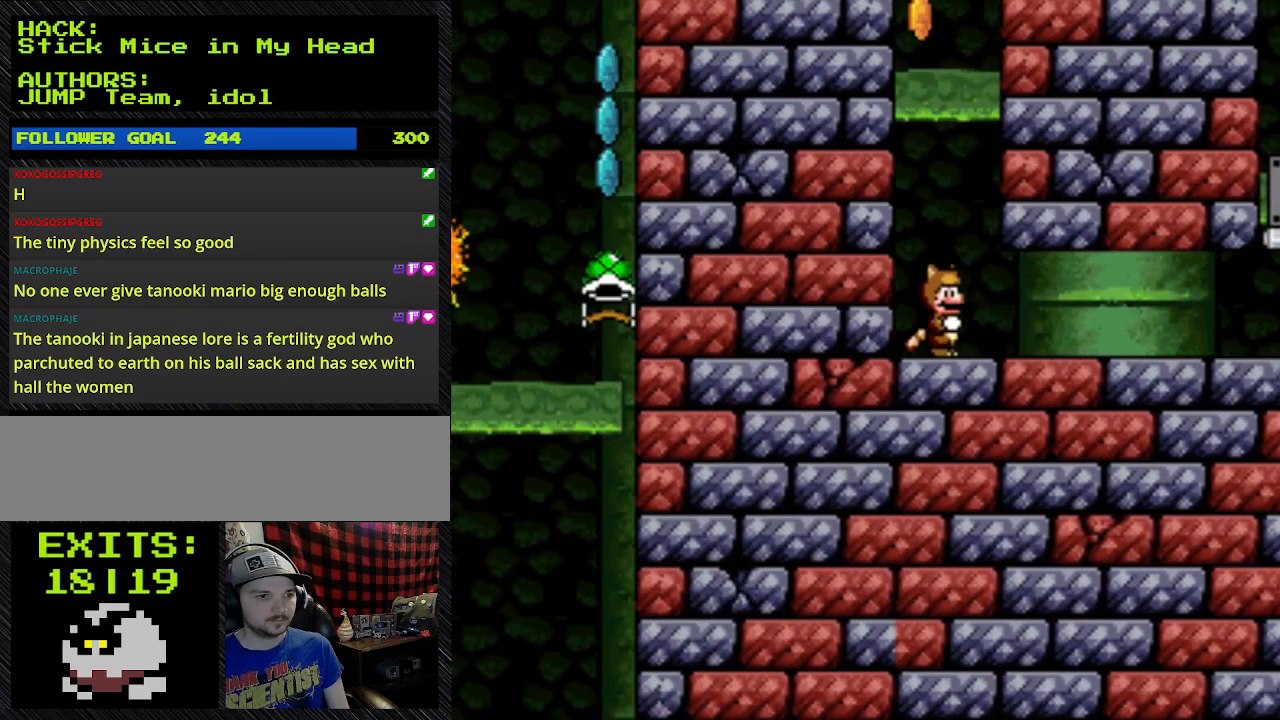
Gameplay with a controller (Nintendo layout); each line is a JSON object with the inputs held at the frame after it. "events" lists button and stick changes between this image and that frame as [ms after this image, input, new state], when the widget could be followed in between. Not read: L3 R3.
{"buttons": ["Y", "DPAD_RIGHT"], "events": []}
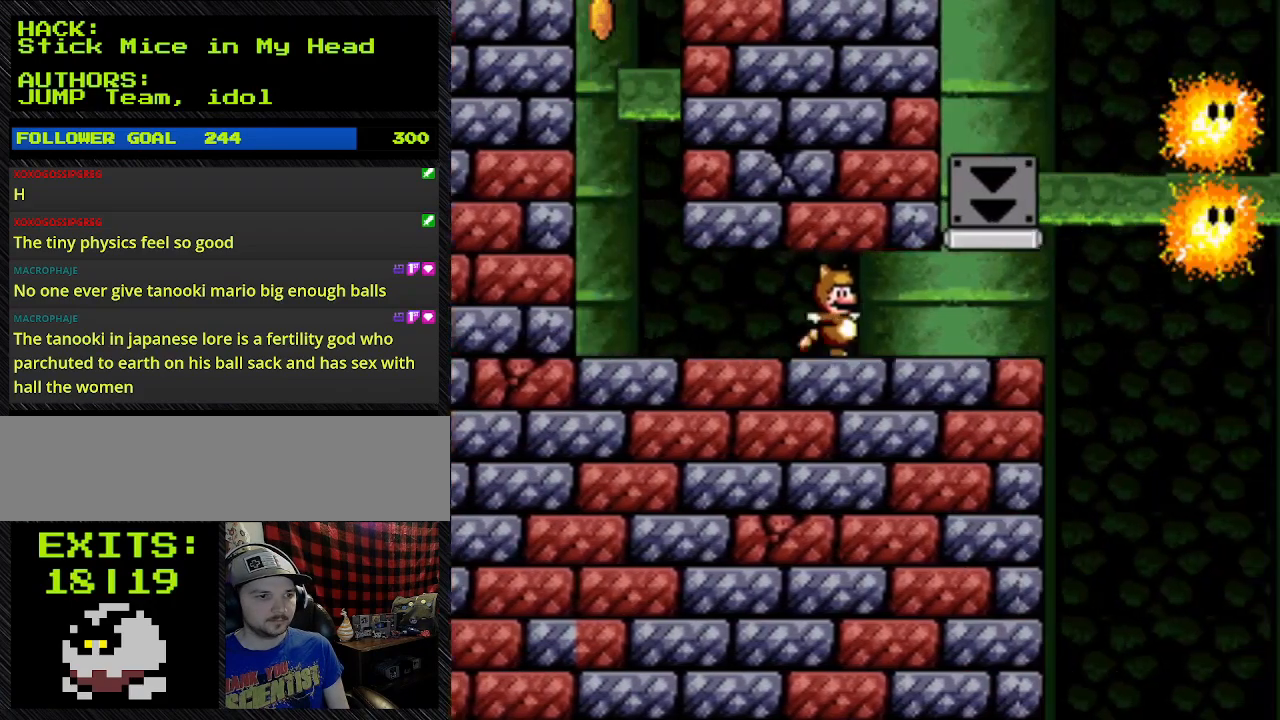
{"buttons": ["Y", "DPAD_LEFT"], "events": [[500, "DPAD_LEFT", "down"], [500, "DPAD_RIGHT", "up"]]}
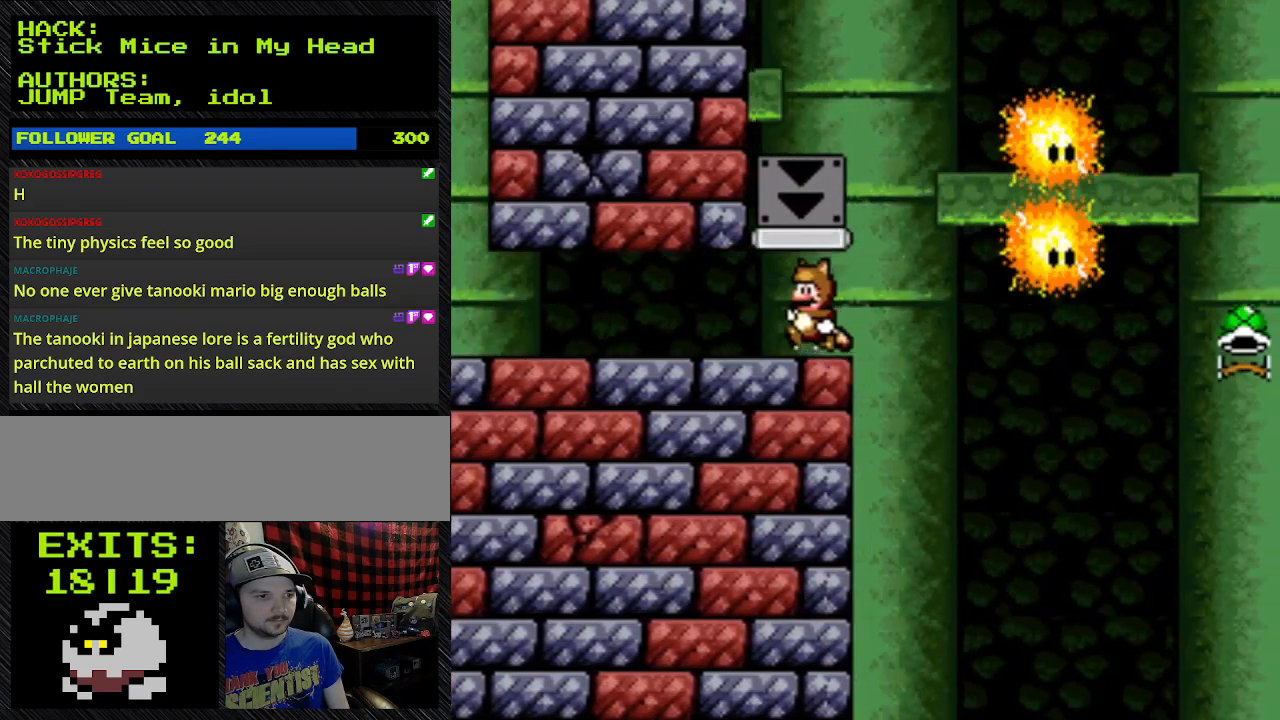
{"buttons": ["Y", "DPAD_LEFT"], "events": []}
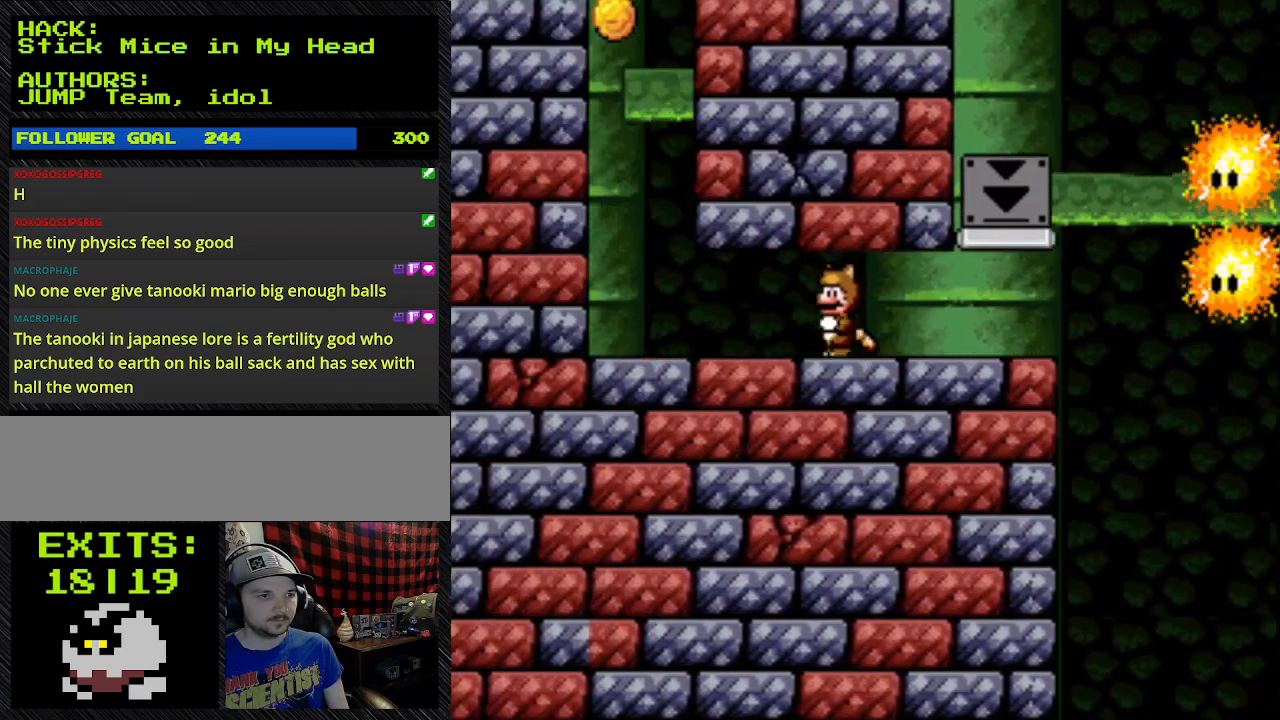
{"buttons": ["B", "Y", "DPAD_LEFT"], "events": [[433, "B", "down"]]}
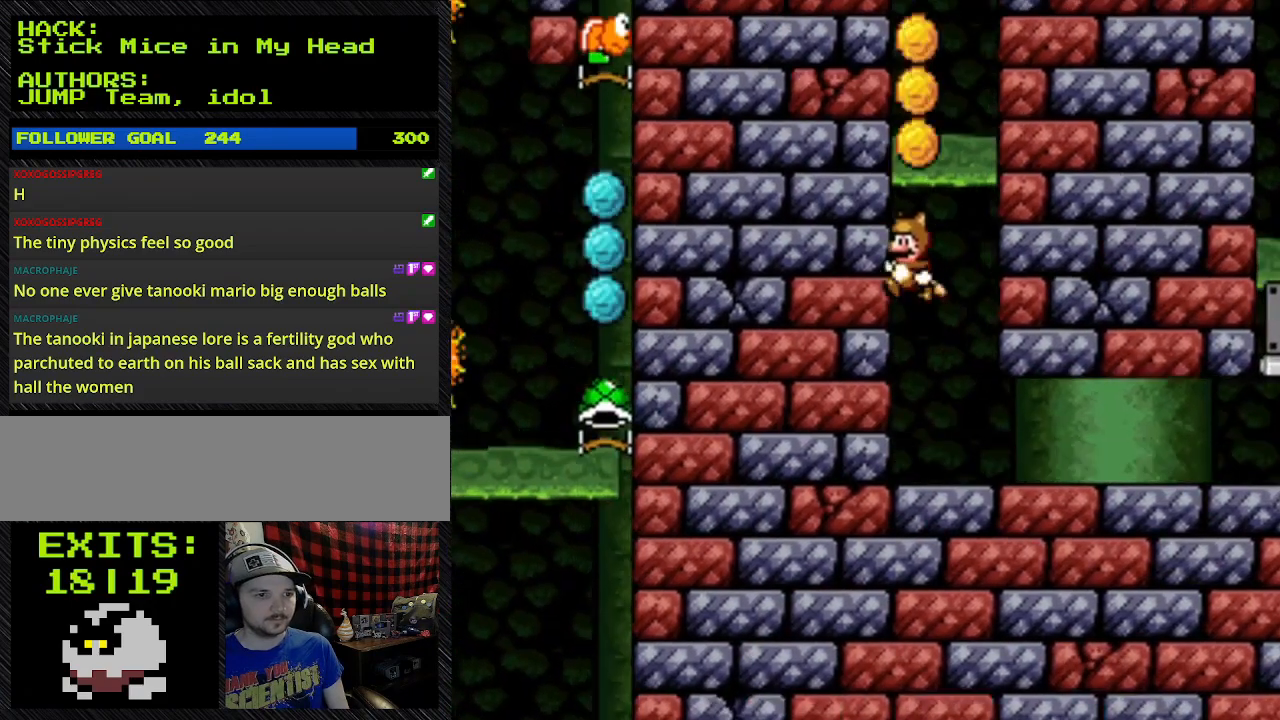
{"buttons": ["B", "Y", "DPAD_RIGHT"], "events": [[167, "DPAD_LEFT", "up"], [333, "DPAD_RIGHT", "down"]]}
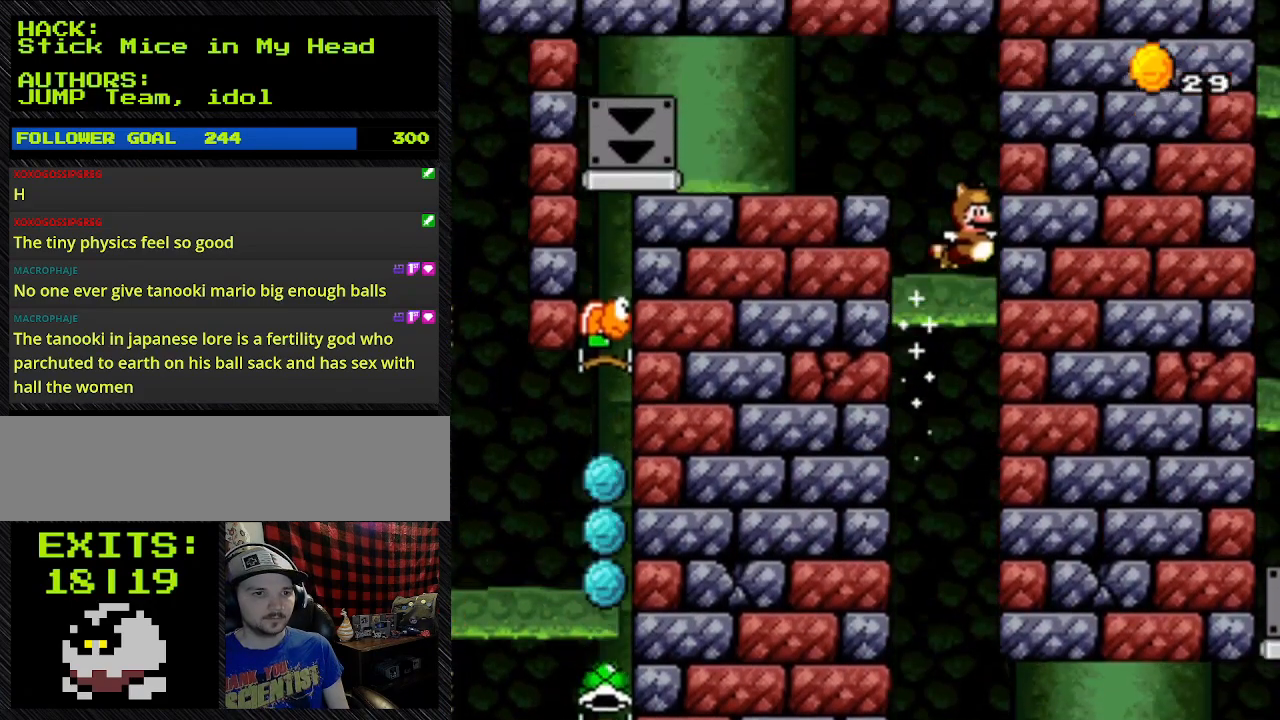
{"buttons": ["Y"], "events": [[33, "B", "up"], [33, "DPAD_RIGHT", "up"], [333, "B", "down"], [500, "B", "up"]]}
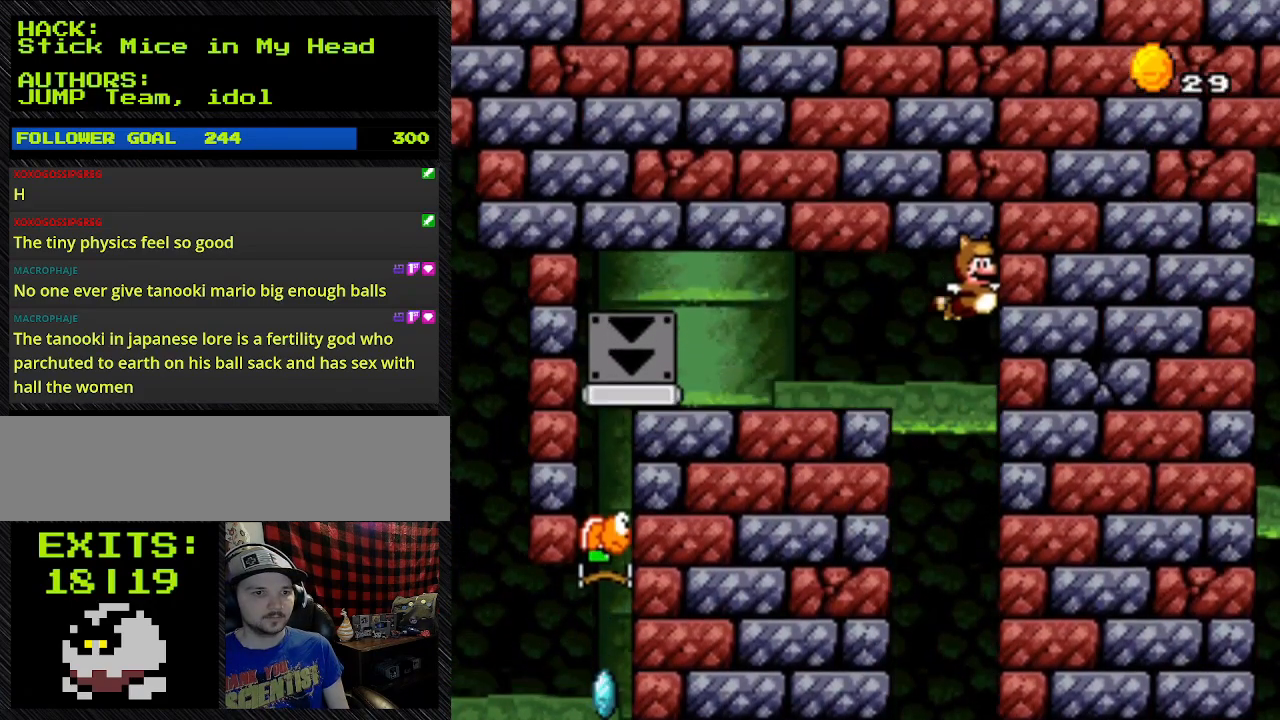
{"buttons": ["Y", "DPAD_LEFT"], "events": [[433, "DPAD_LEFT", "down"]]}
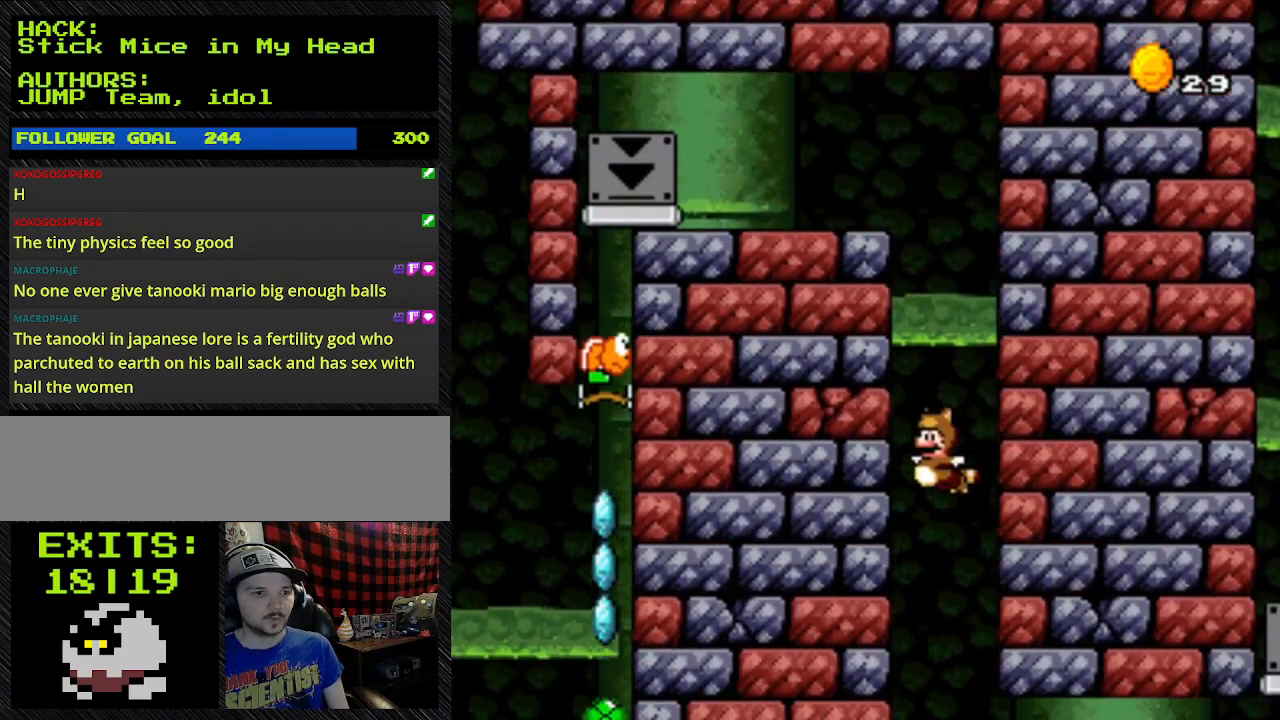
{"buttons": ["Y", "DPAD_RIGHT"], "events": [[433, "DPAD_LEFT", "up"], [433, "DPAD_RIGHT", "down"]]}
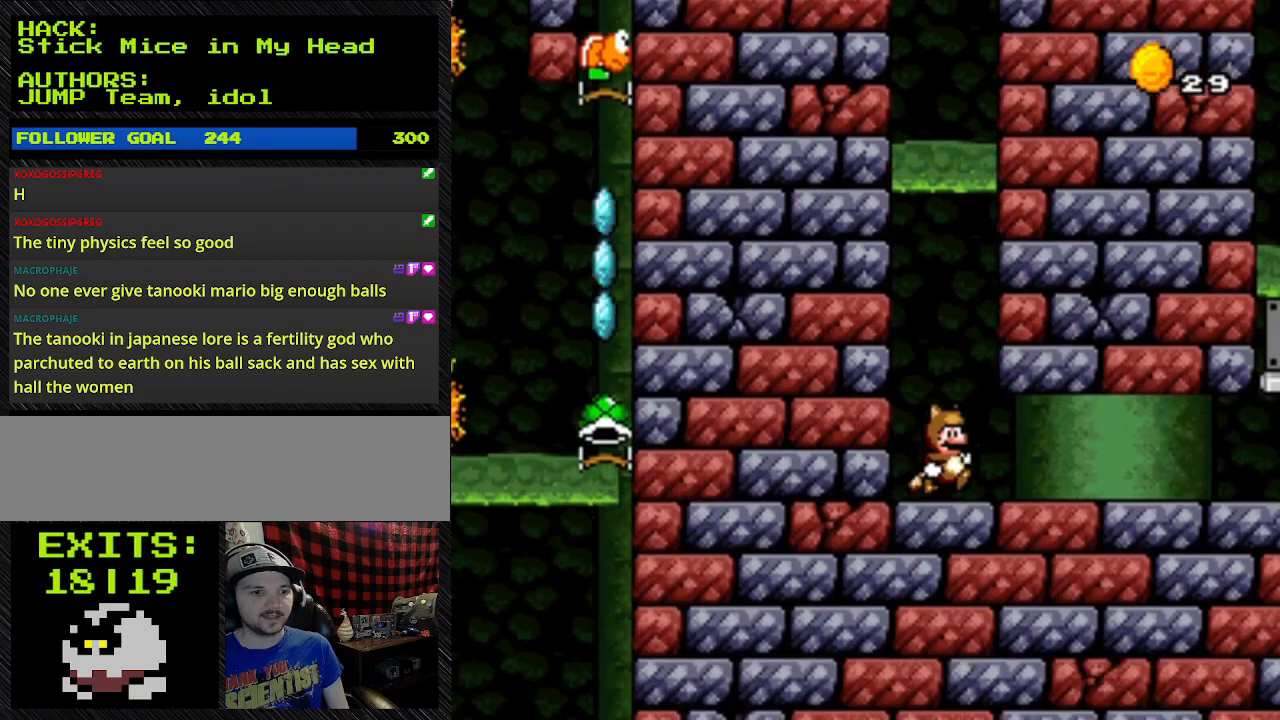
{"buttons": ["Y", "DPAD_RIGHT"], "events": []}
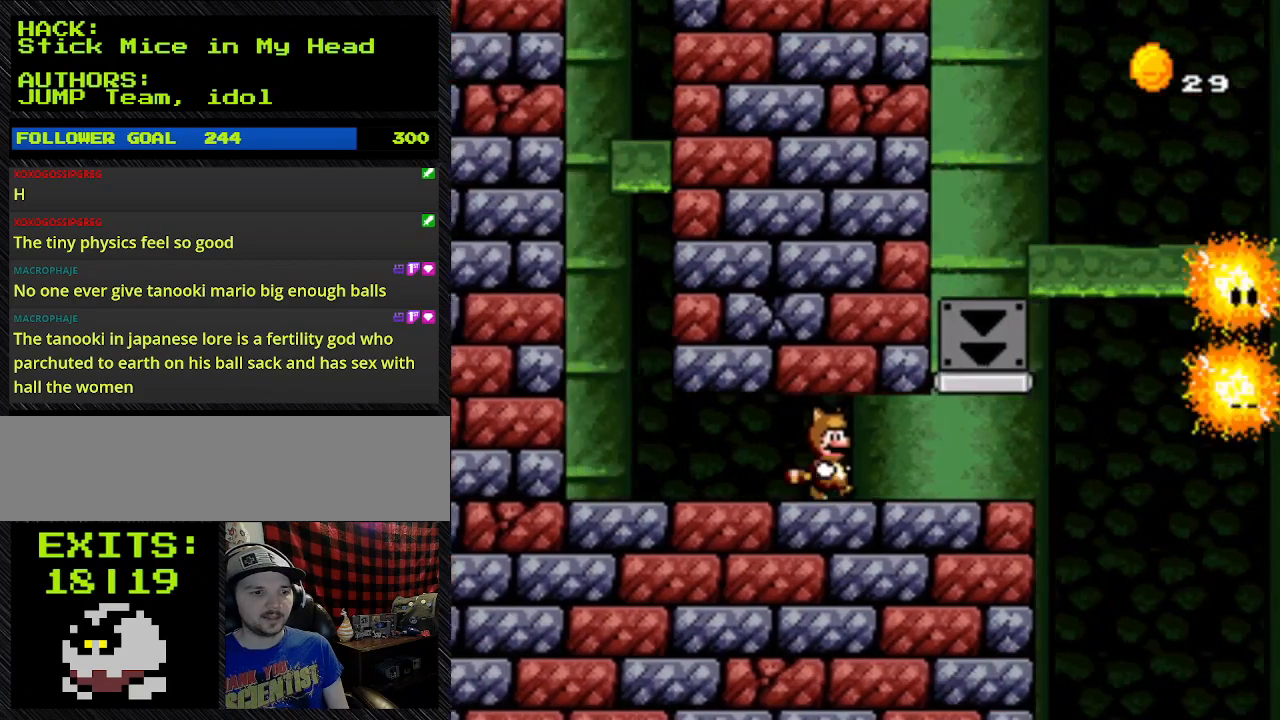
{"buttons": ["Y", "DPAD_RIGHT"], "events": []}
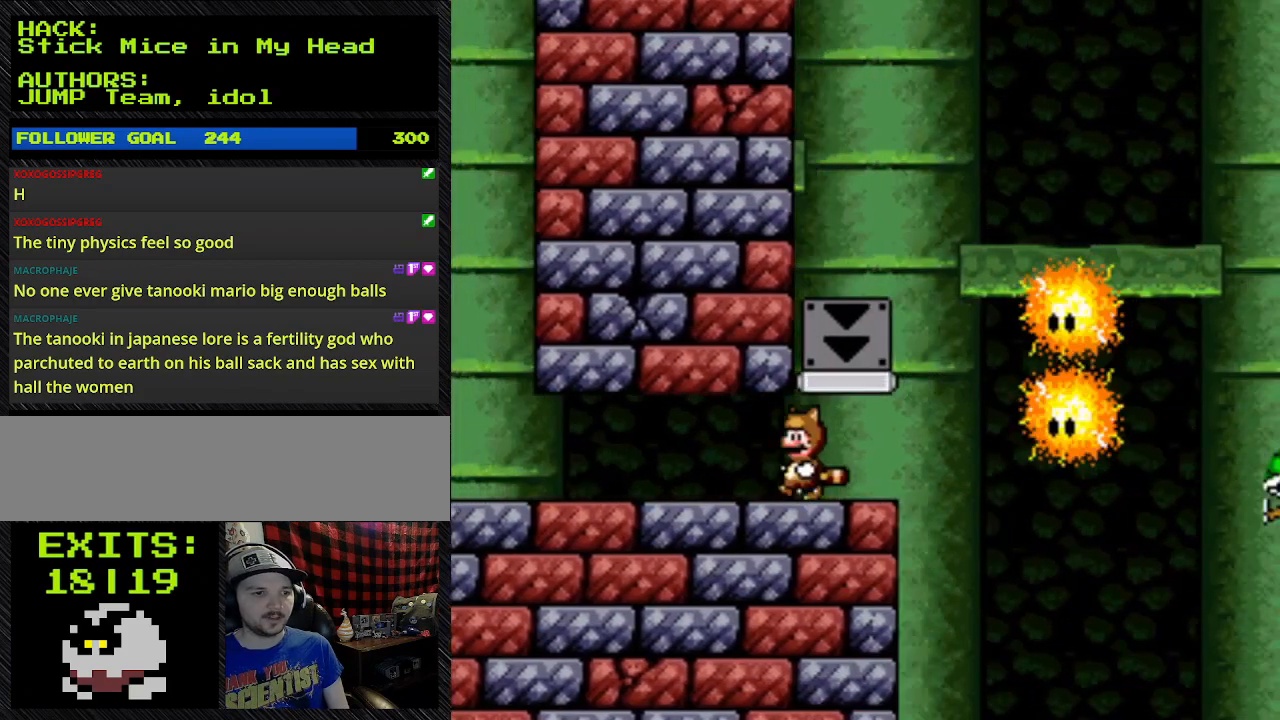
{"buttons": ["Y", "DPAD_LEFT"], "events": [[267, "DPAD_LEFT", "down"], [267, "DPAD_RIGHT", "up"]]}
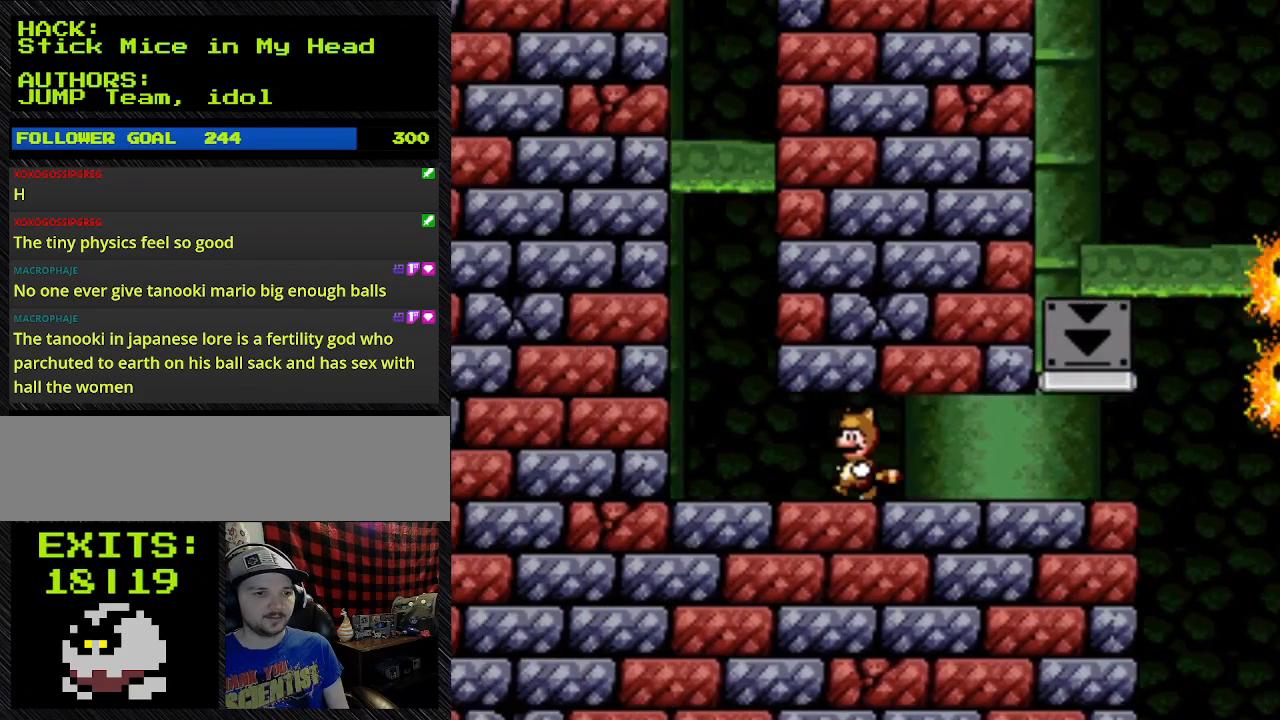
{"buttons": ["Y", "DPAD_LEFT"], "events": []}
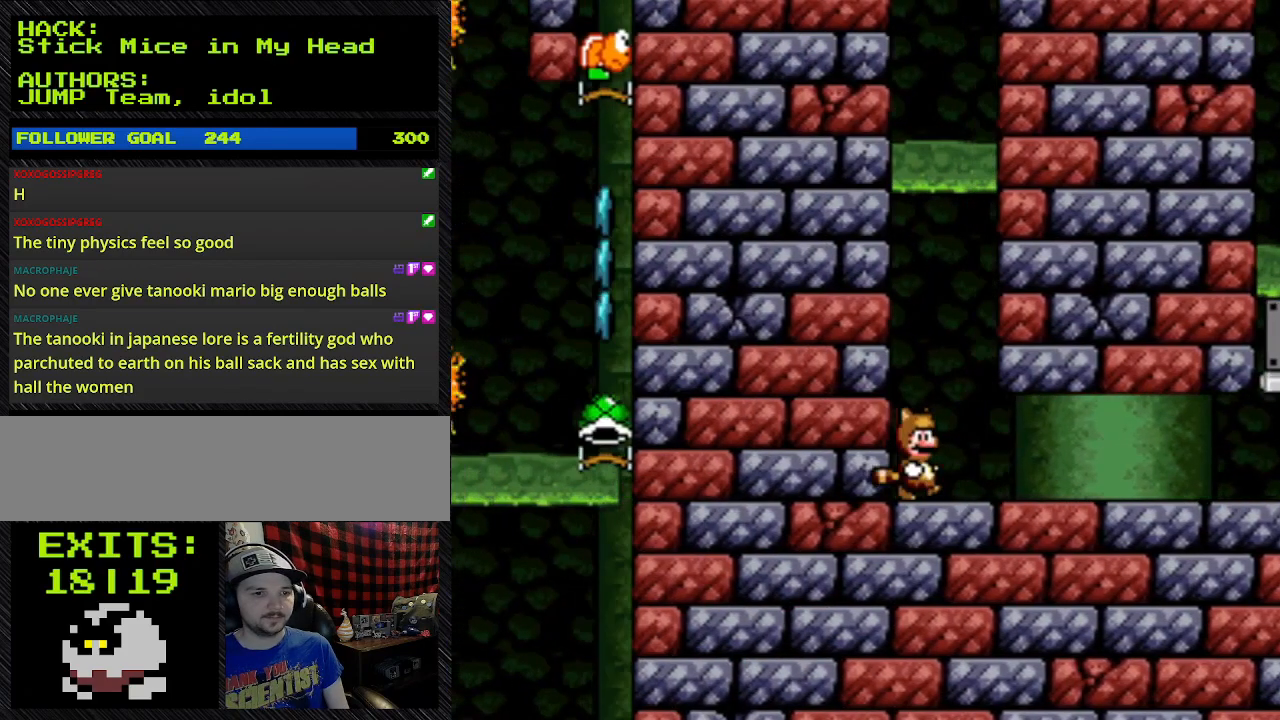
{"buttons": ["Y", "DPAD_RIGHT"], "events": [[100, "DPAD_LEFT", "up"], [100, "DPAD_RIGHT", "down"]]}
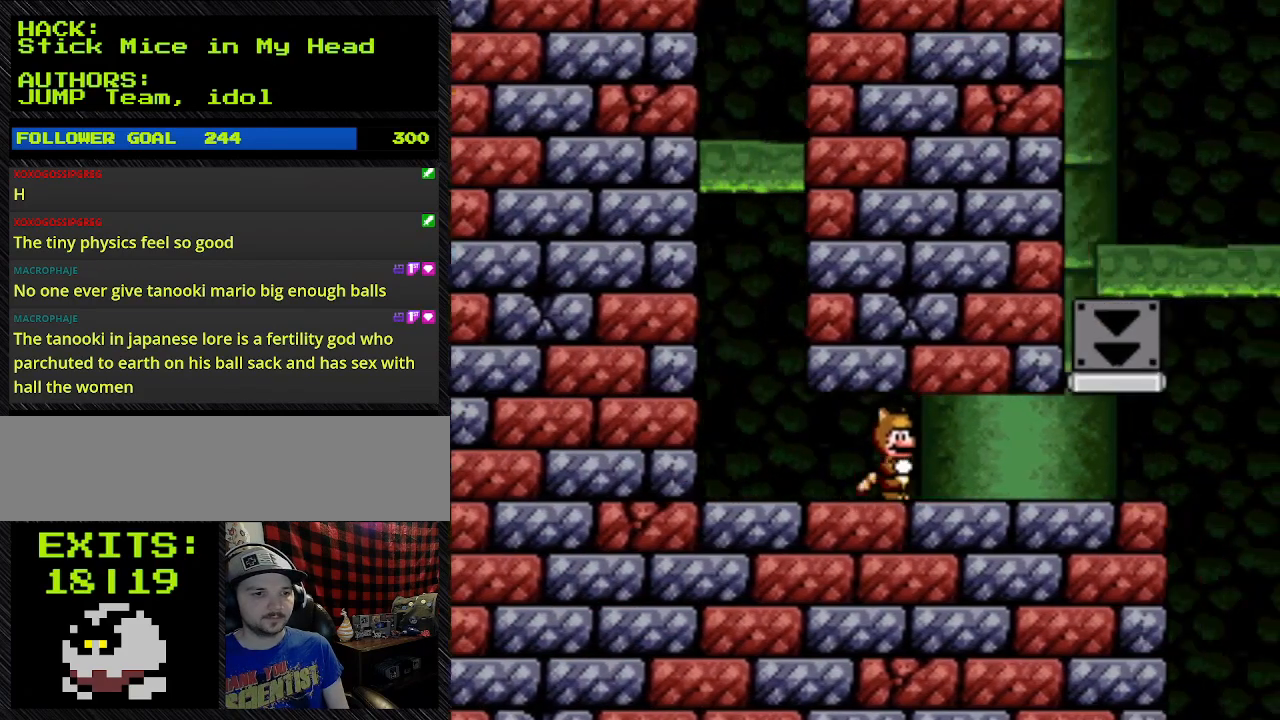
{"buttons": ["Y", "DPAD_RIGHT"], "events": []}
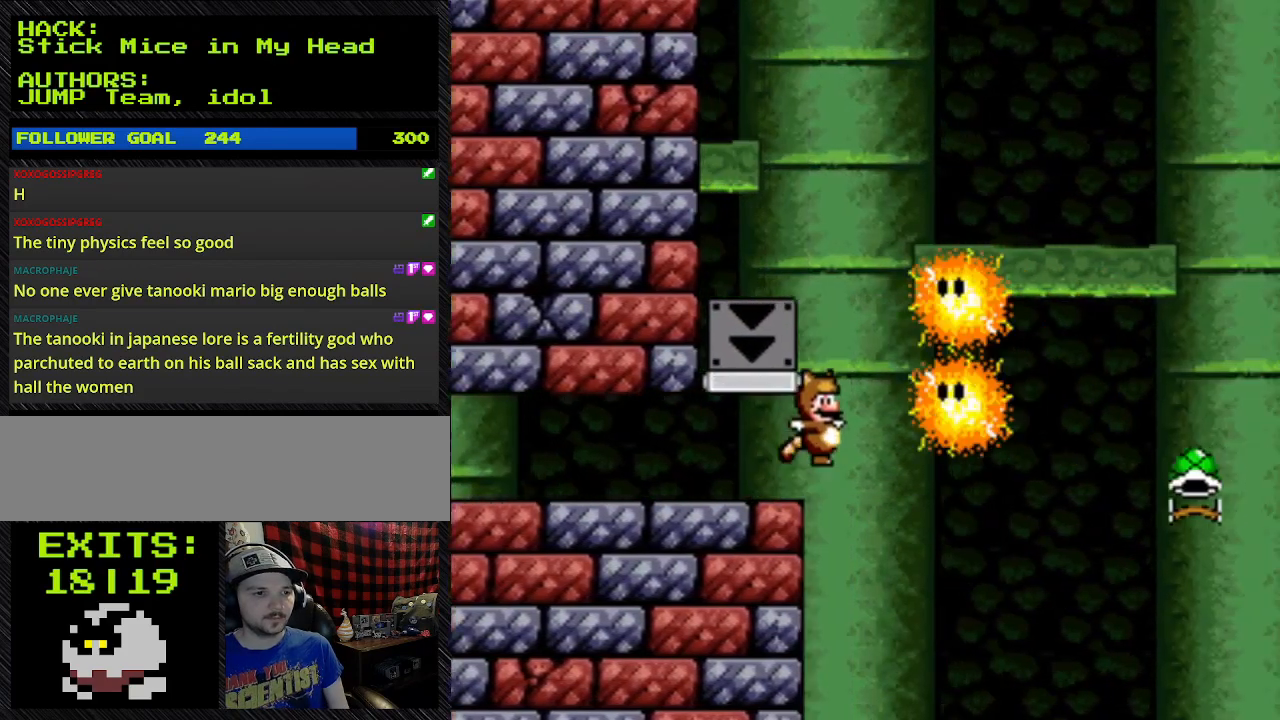
{"buttons": ["B", "Y", "DPAD_LEFT"], "events": [[400, "B", "down"], [400, "DPAD_LEFT", "down"], [400, "DPAD_RIGHT", "up"]]}
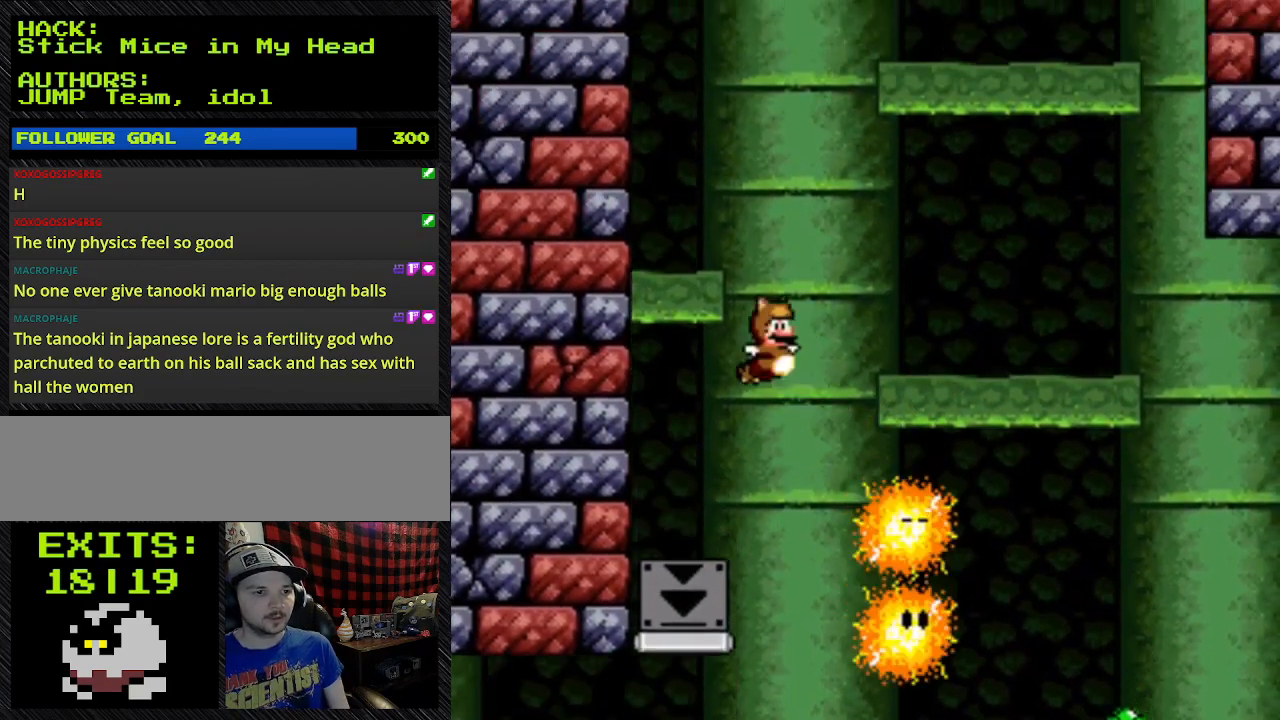
{"buttons": ["B", "Y", "DPAD_RIGHT"], "events": [[133, "DPAD_LEFT", "up"], [133, "DPAD_RIGHT", "down"]]}
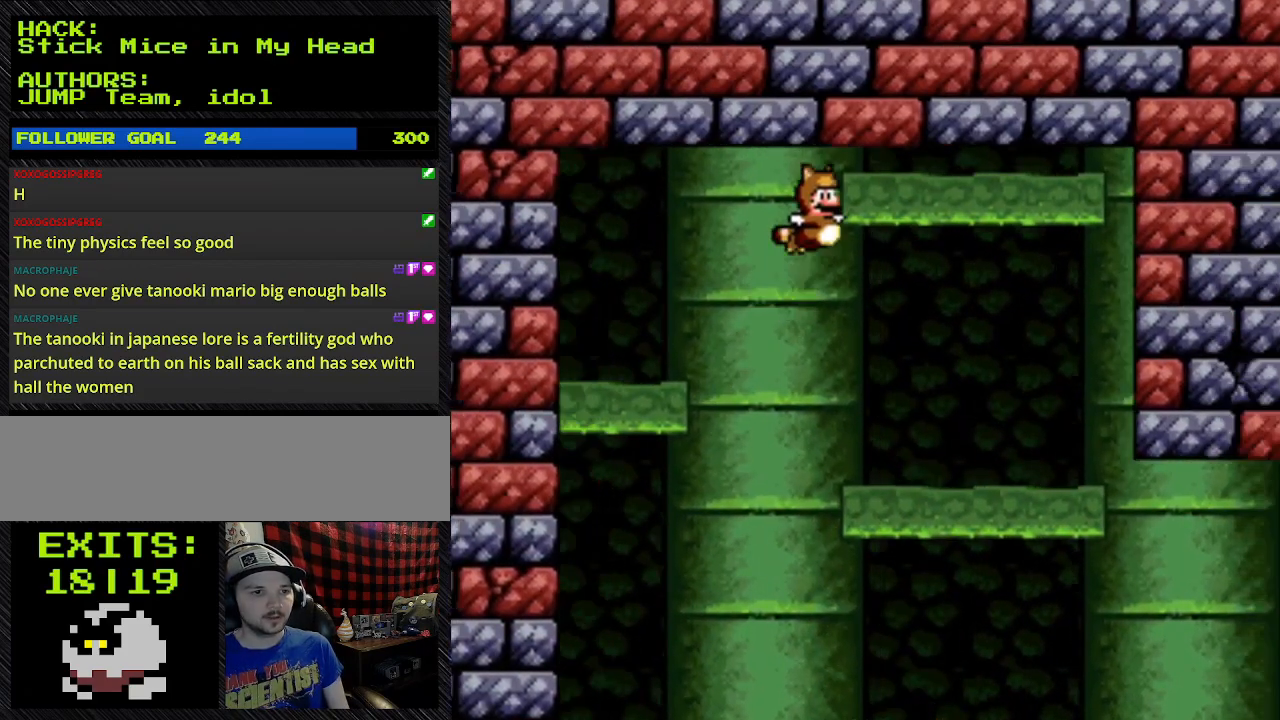
{"buttons": ["B", "Y", "DPAD_RIGHT"], "events": [[100, "B", "up"], [467, "B", "down"]]}